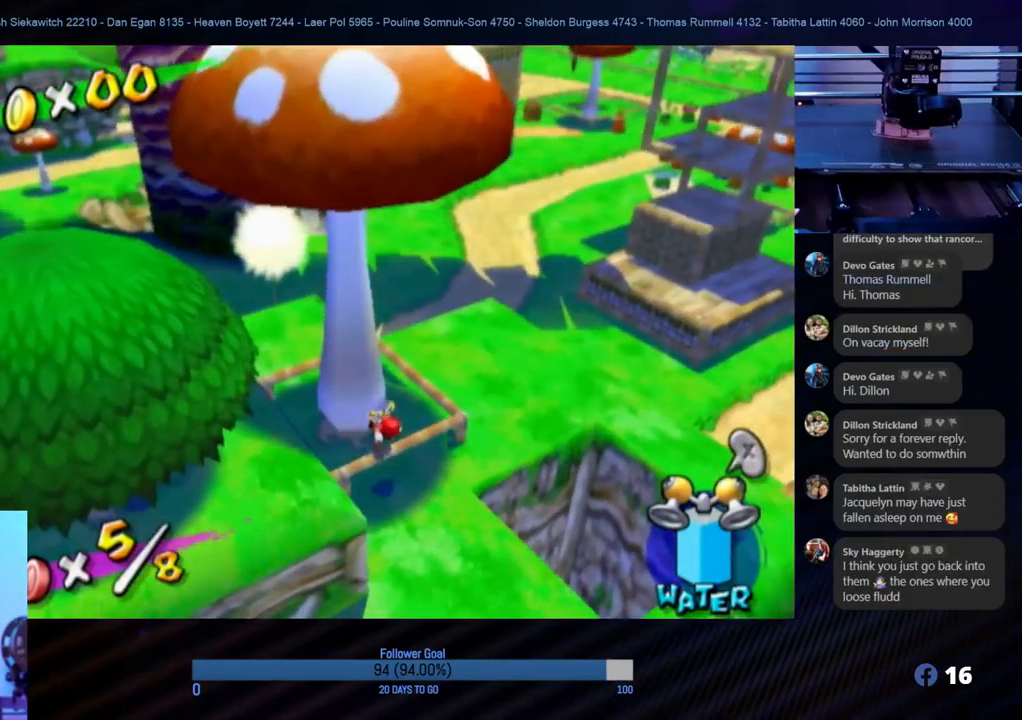
Gameplay with a controller (Nintendo layout); each line is a JSON object with the inputs held at the frame after it. "events" lists button and stick changes between this image and that frame as [ms after this image, input, new state], when the widget could be followed in between. Not read: L3 R3.
{"buttons": ["A"], "left_stick": "down-left", "right_stick": "center", "events": [[383, "A", "down"]]}
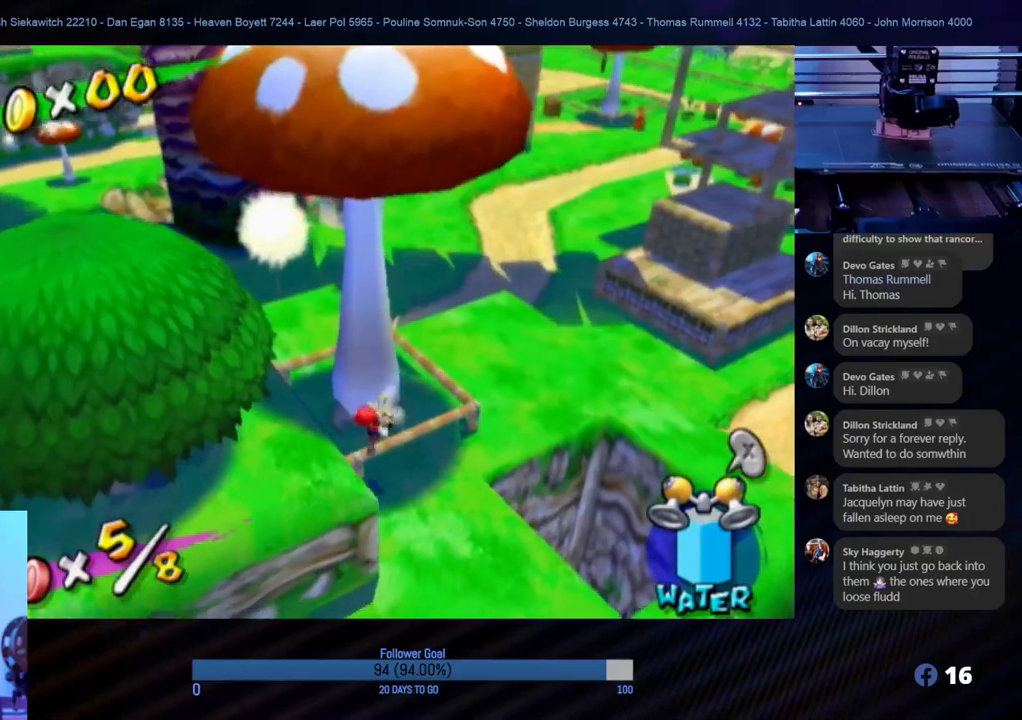
{"buttons": [], "left_stick": "down-left", "right_stick": "center", "events": [[33, "A", "up"], [167, "left_stick", "left"], [417, "left_stick", "down-left"]]}
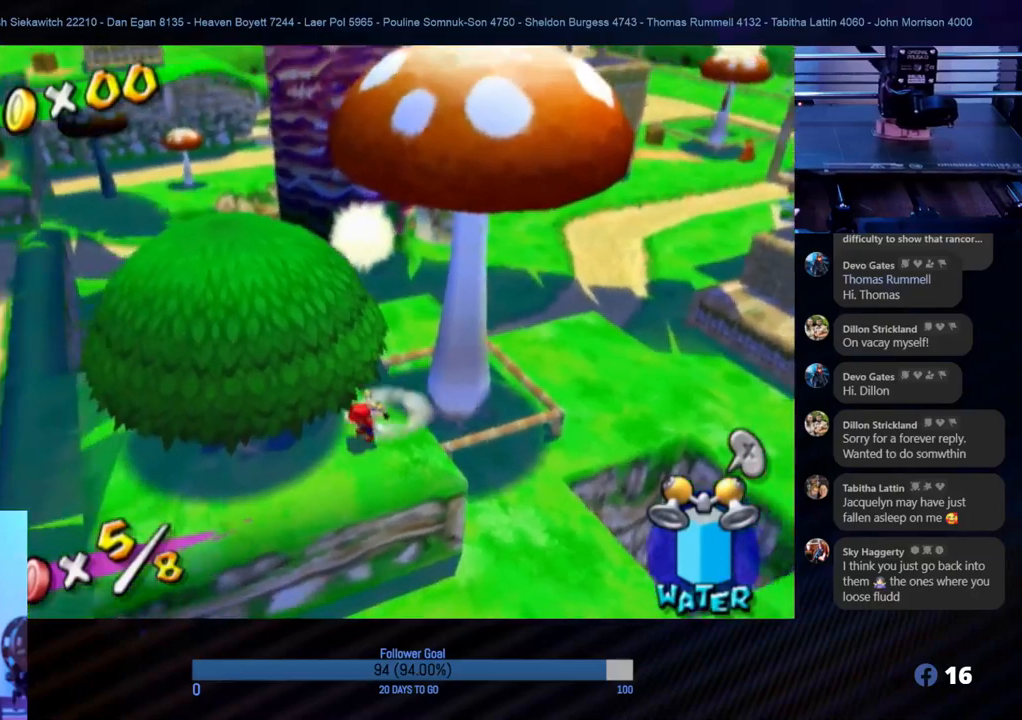
{"buttons": [], "left_stick": "center", "right_stick": "up", "events": [[50, "right_stick", "right"], [117, "left_stick", "center"], [150, "right_stick", "up"]]}
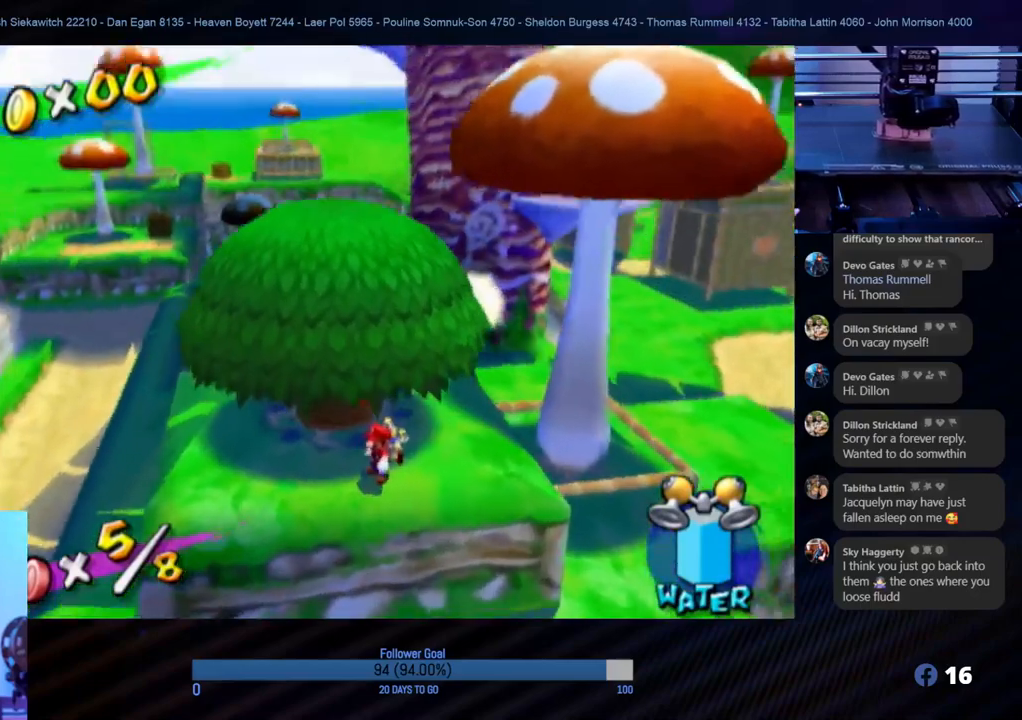
{"buttons": [], "left_stick": "center", "right_stick": "up", "events": []}
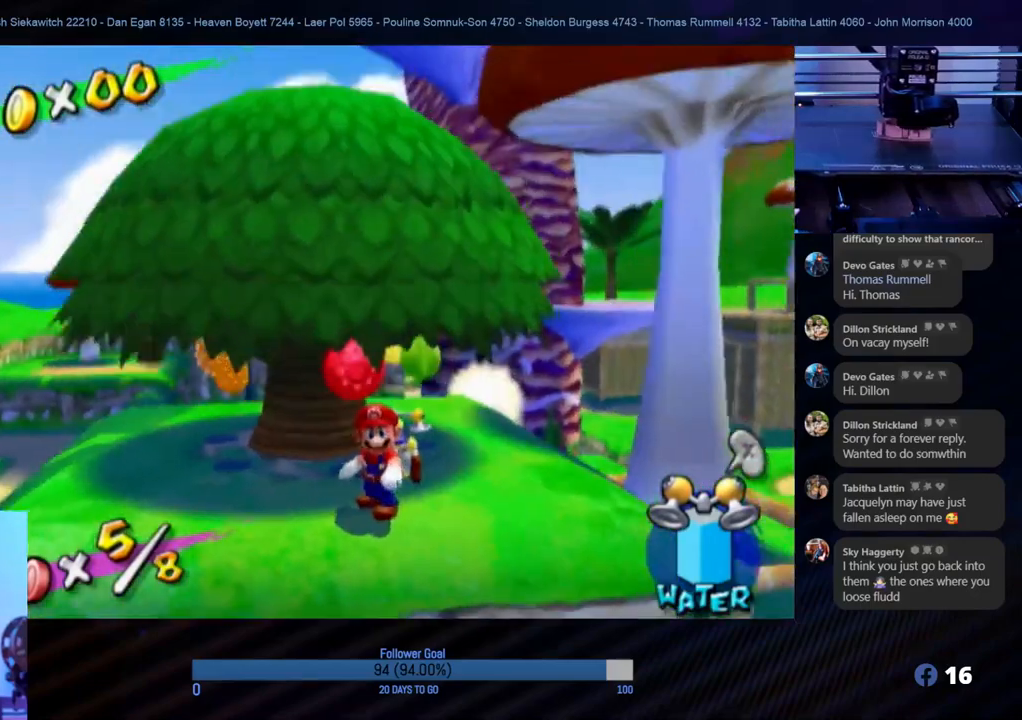
{"buttons": [], "left_stick": "center", "right_stick": "center", "events": [[283, "right_stick", "center"]]}
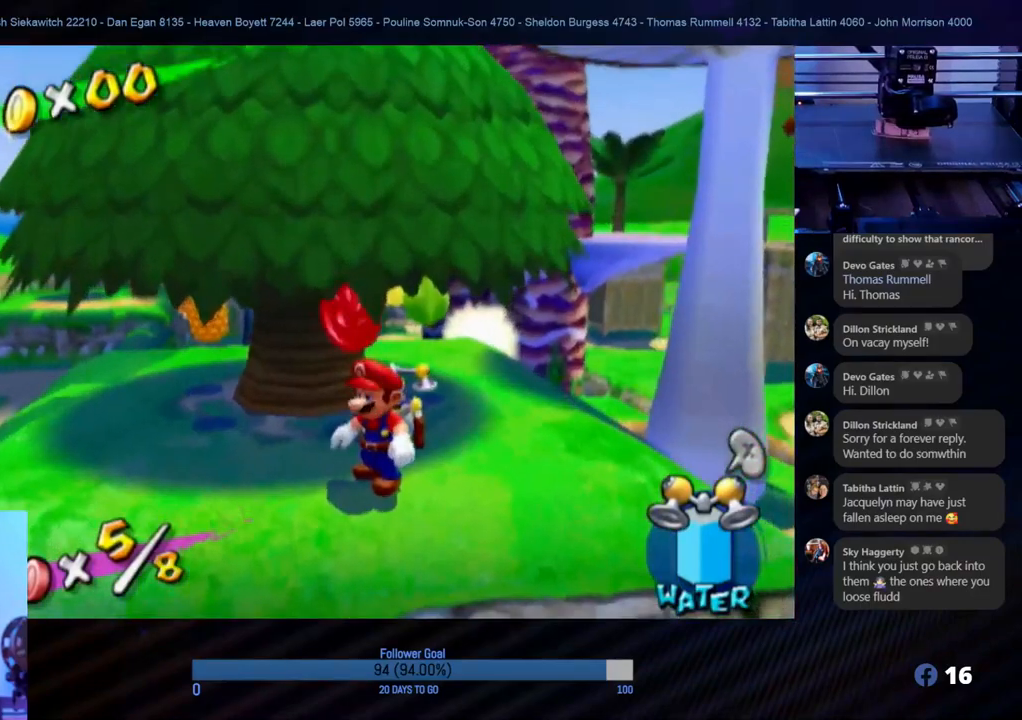
{"buttons": [], "left_stick": "center", "right_stick": "center", "events": [[183, "left_stick", "down-left"], [350, "left_stick", "center"]]}
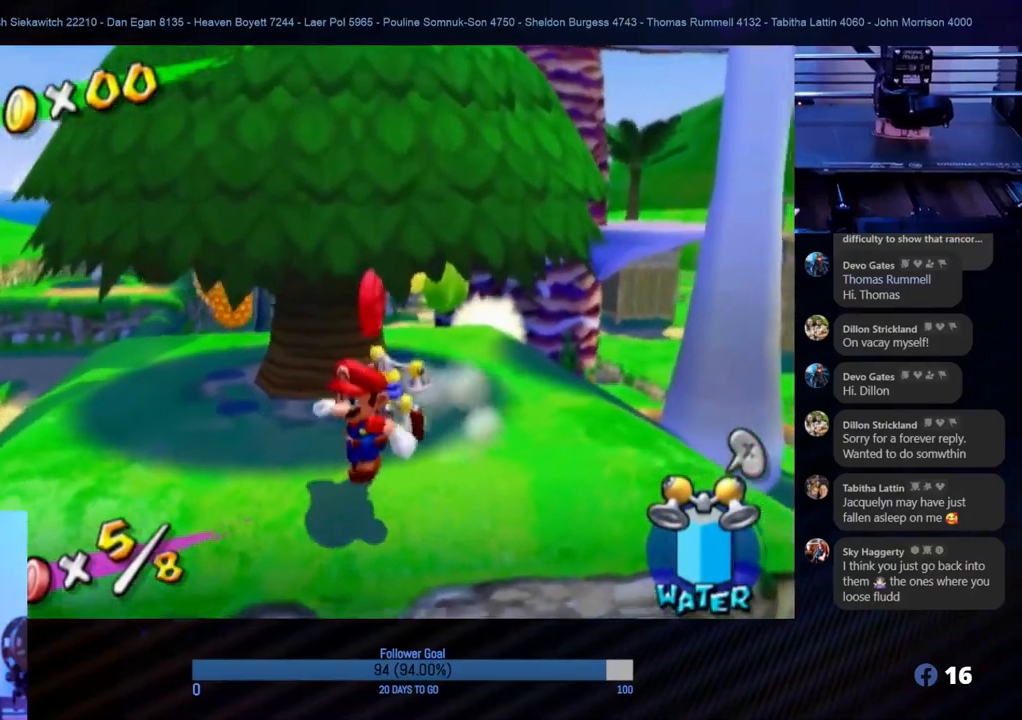
{"buttons": [], "left_stick": "up", "right_stick": "center", "events": [[417, "left_stick", "up"]]}
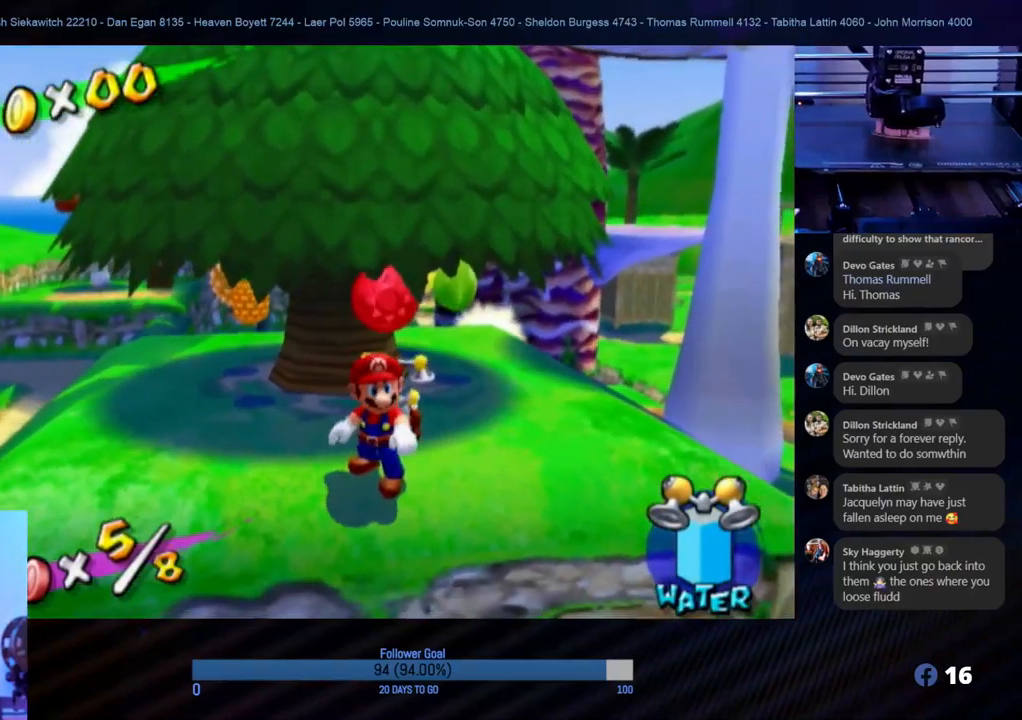
{"buttons": [], "left_stick": "center", "right_stick": "center", "events": [[83, "left_stick", "center"], [233, "A", "down"], [400, "A", "up"]]}
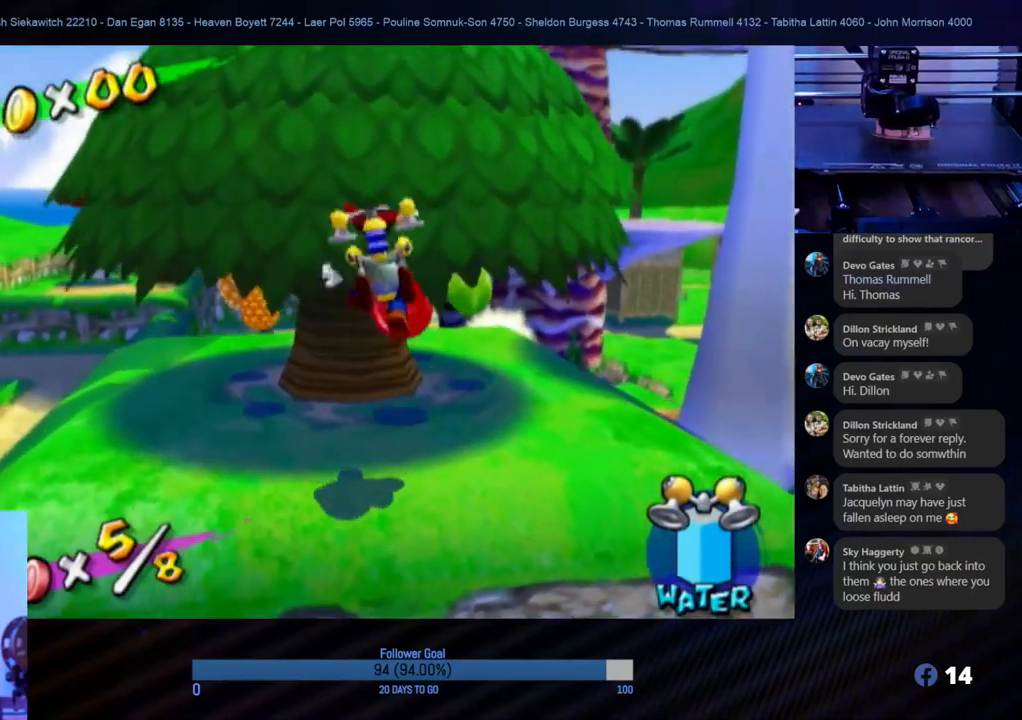
{"buttons": [], "left_stick": "center", "right_stick": "center", "events": []}
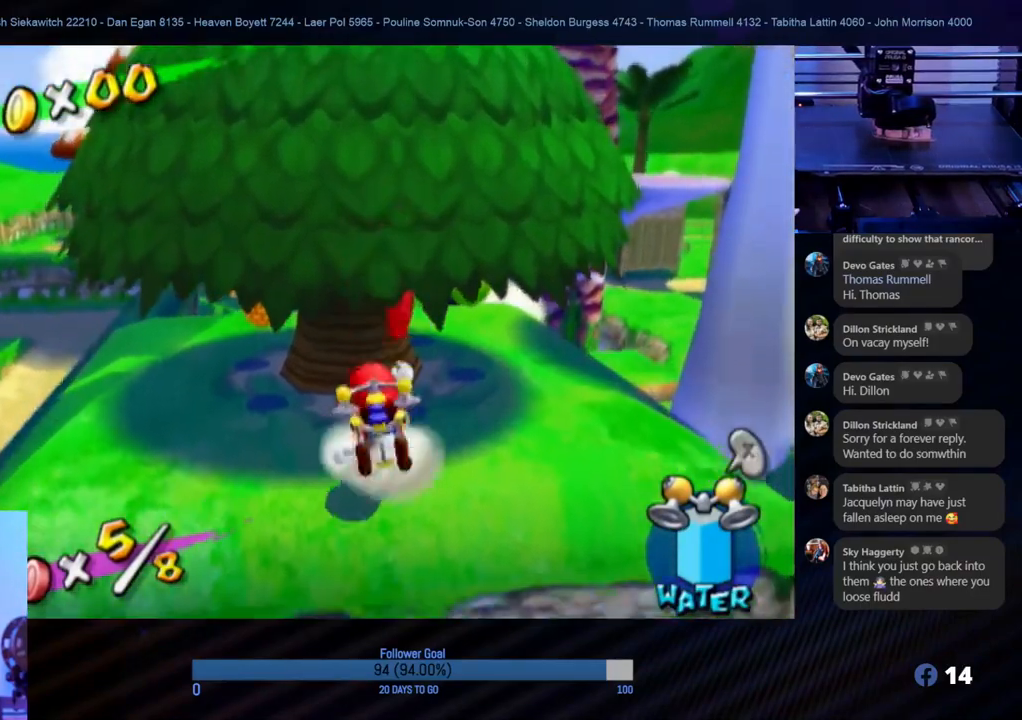
{"buttons": [], "left_stick": "center", "right_stick": "center", "events": [[50, "left_stick", "up"], [317, "A", "down"], [367, "left_stick", "center"], [450, "A", "up"]]}
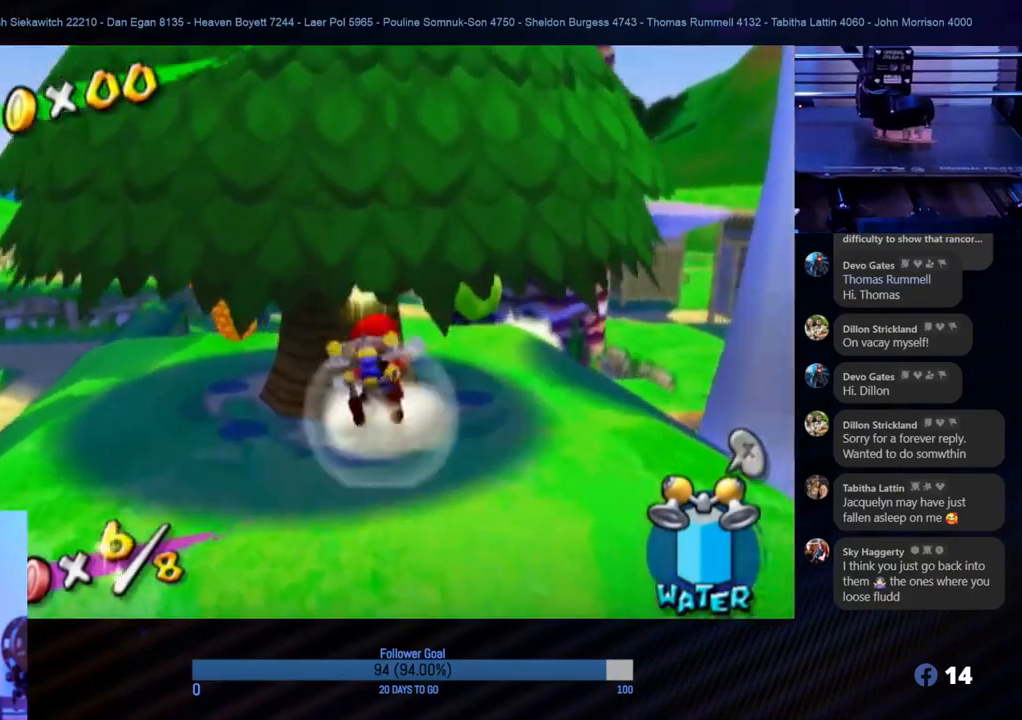
{"buttons": [], "left_stick": "right", "right_stick": "center", "events": [[267, "left_stick", "right"]]}
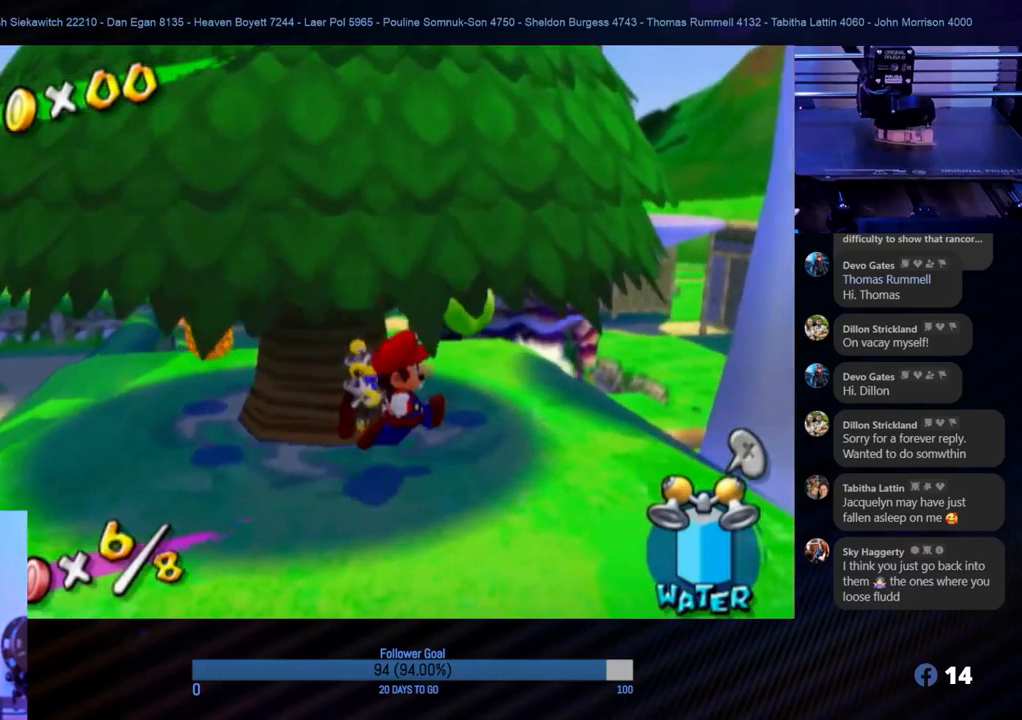
{"buttons": [], "left_stick": "up-left", "right_stick": "center", "events": [[50, "left_stick", "up-right"], [183, "left_stick", "up"], [417, "left_stick", "up-left"]]}
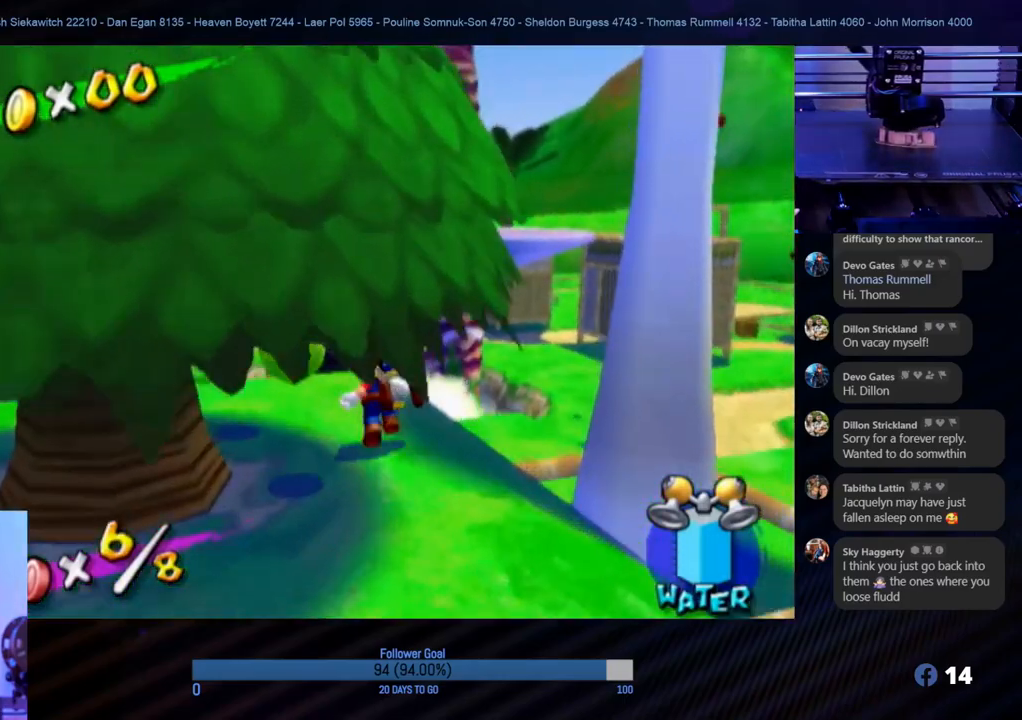
{"buttons": [], "left_stick": "up", "right_stick": "down", "events": [[67, "right_stick", "down-right"], [183, "left_stick", "up"], [383, "right_stick", "down"]]}
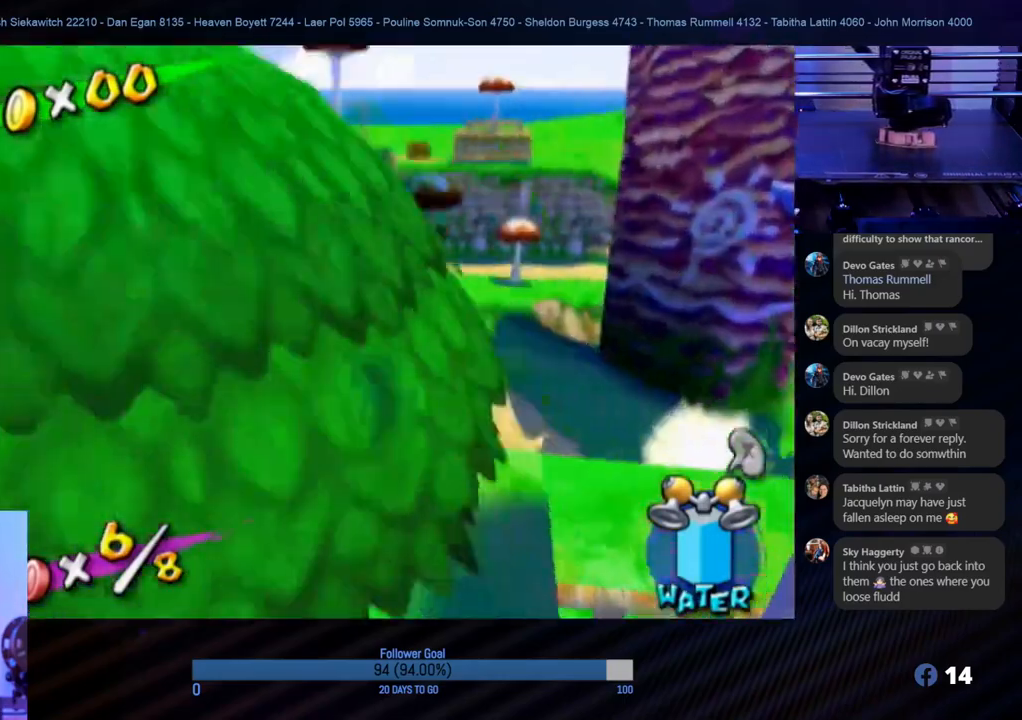
{"buttons": [], "left_stick": "up", "right_stick": "center", "events": [[133, "left_stick", "up-right"], [167, "right_stick", "center"], [500, "left_stick", "up"]]}
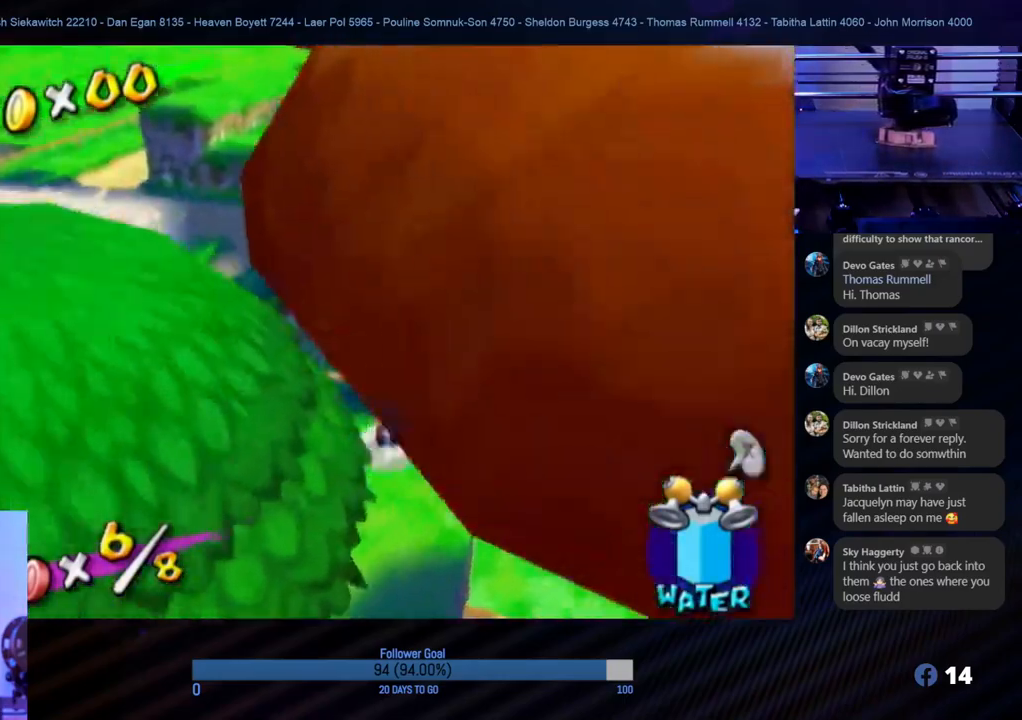
{"buttons": [], "left_stick": "up", "right_stick": "center", "events": []}
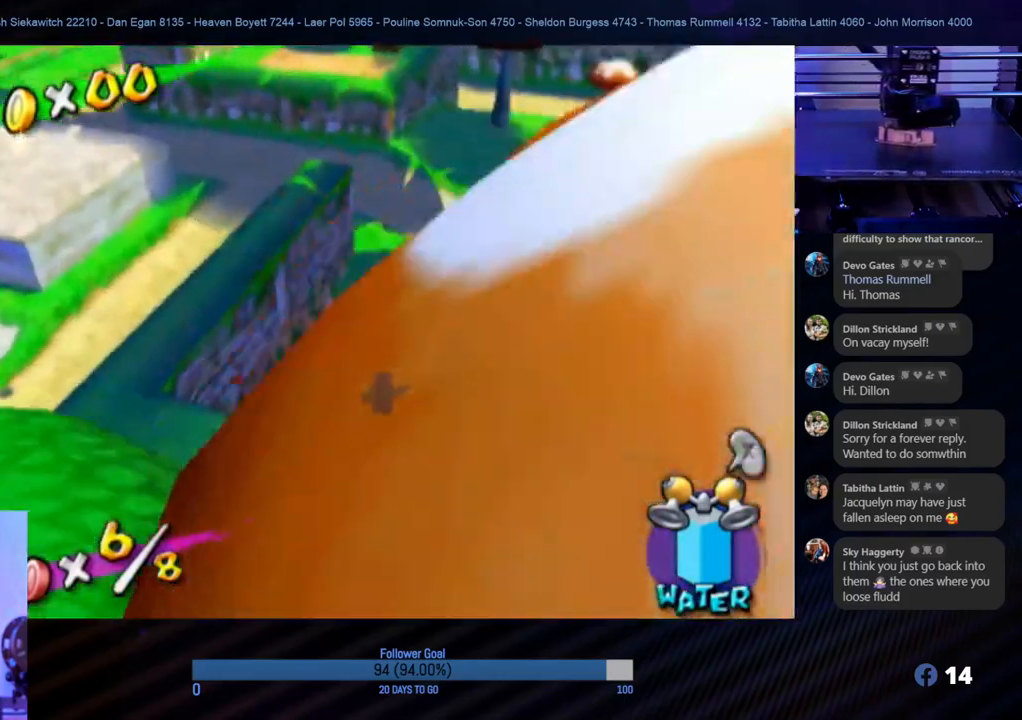
{"buttons": ["A"], "left_stick": "up", "right_stick": "center", "events": [[400, "A", "down"]]}
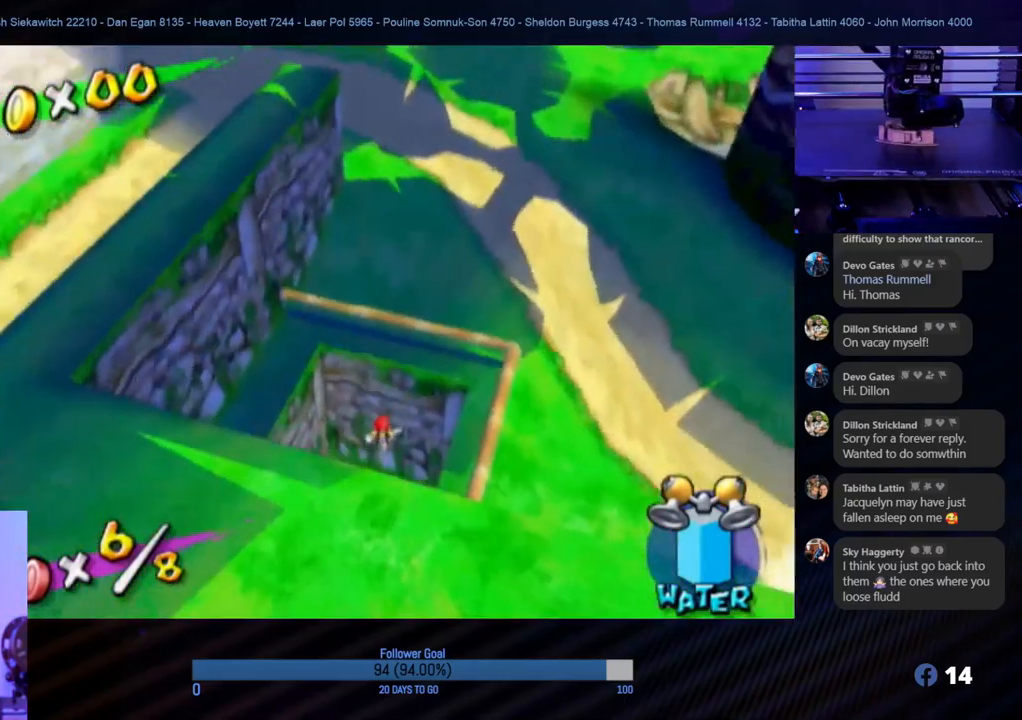
{"buttons": ["A"], "left_stick": "up", "right_stick": "center", "events": [[233, "A", "up"], [250, "A", "down"]]}
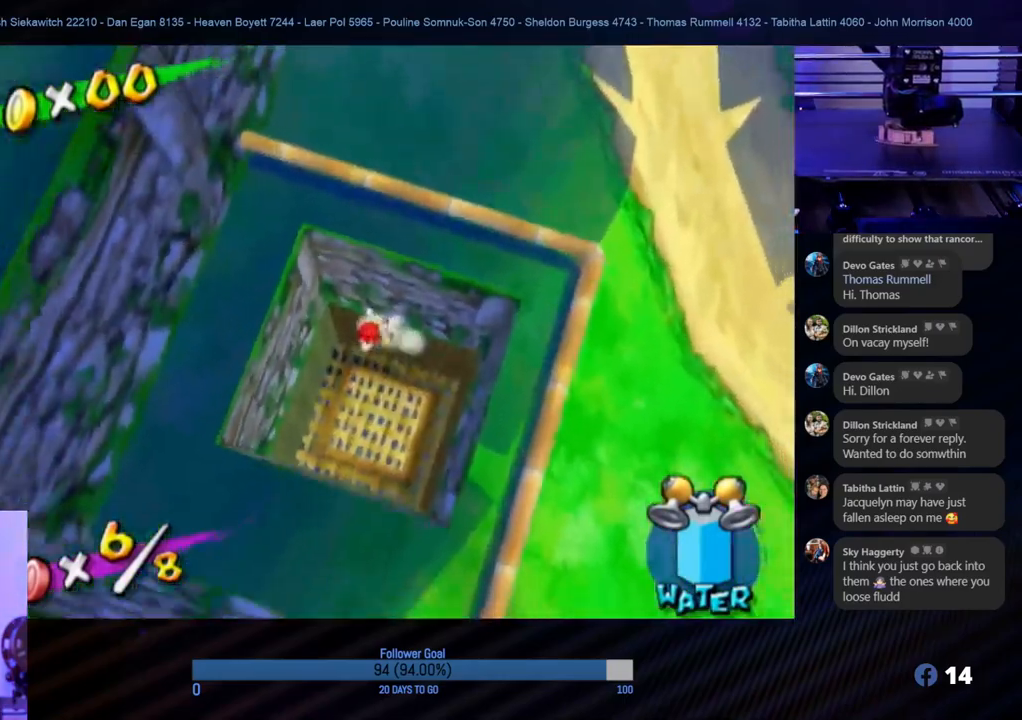
{"buttons": ["A"], "left_stick": "up", "right_stick": "center", "events": [[167, "A", "up"], [200, "A", "down"]]}
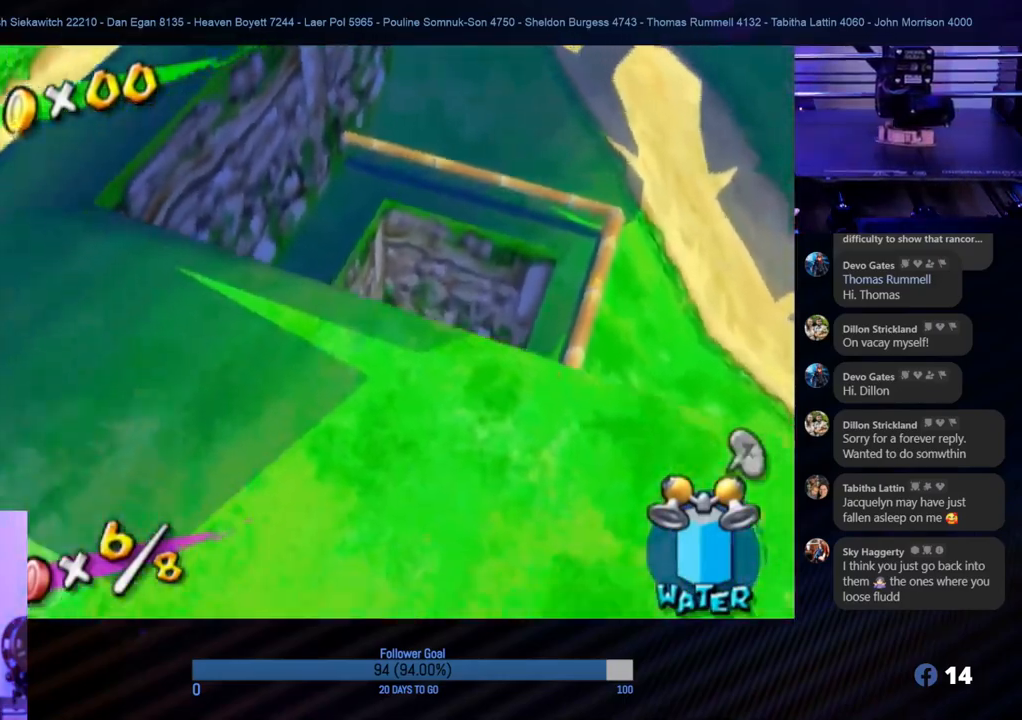
{"buttons": ["A"], "left_stick": "right", "right_stick": "center", "events": [[17, "A", "up"], [117, "left_stick", "left"], [200, "A", "down"], [333, "left_stick", "up-right"], [467, "left_stick", "right"]]}
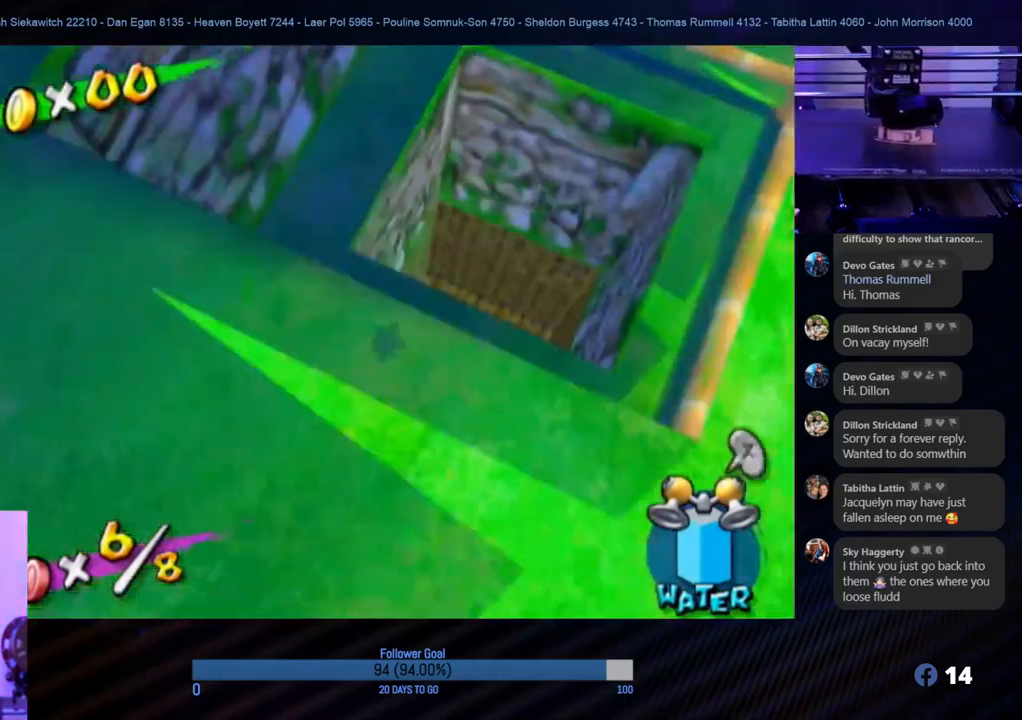
{"buttons": [], "left_stick": "center", "right_stick": "center", "events": [[150, "A", "up"], [333, "left_stick", "center"]]}
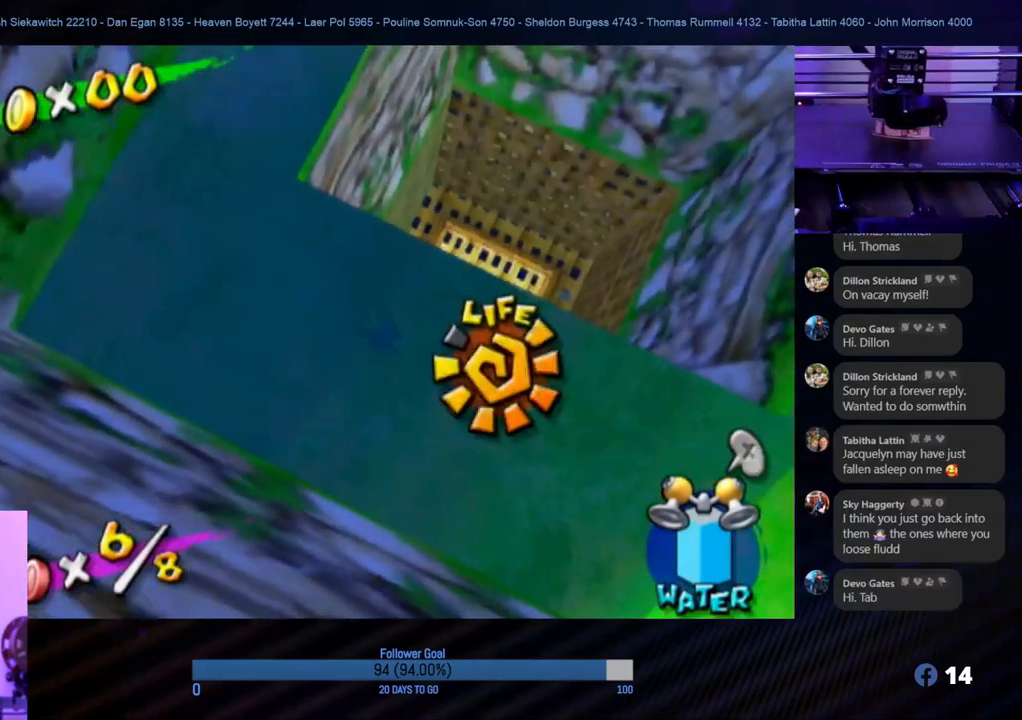
{"buttons": [], "left_stick": "up-right", "right_stick": "center", "events": [[117, "left_stick", "down"], [383, "left_stick", "up"], [500, "left_stick", "up-right"]]}
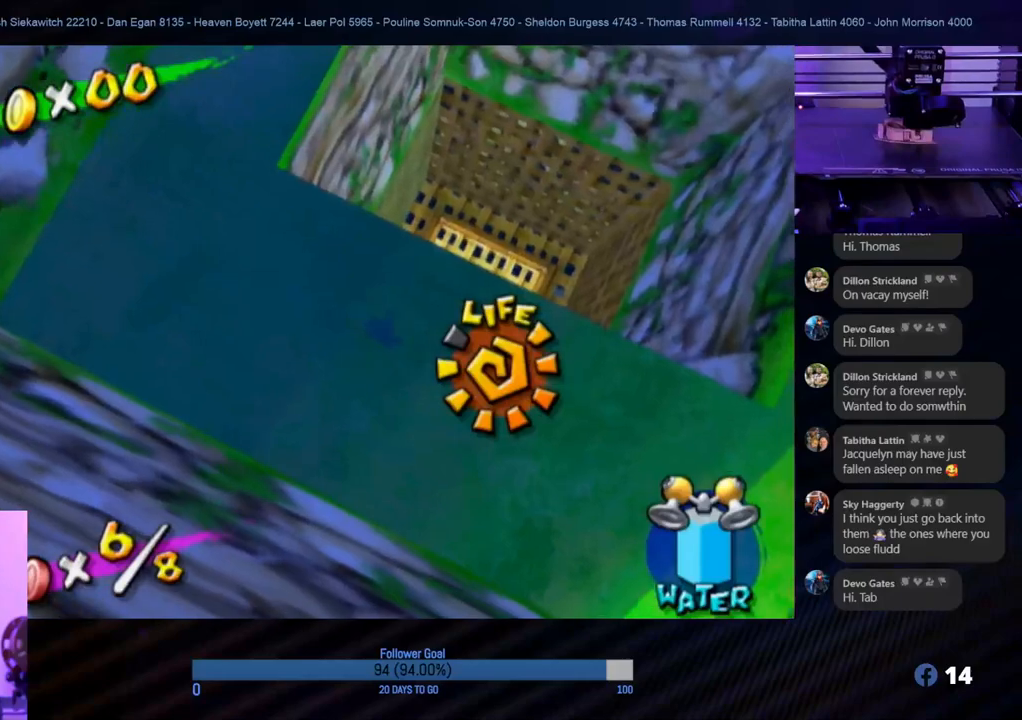
{"buttons": ["A"], "left_stick": "up-right", "right_stick": "center", "events": [[450, "A", "down"]]}
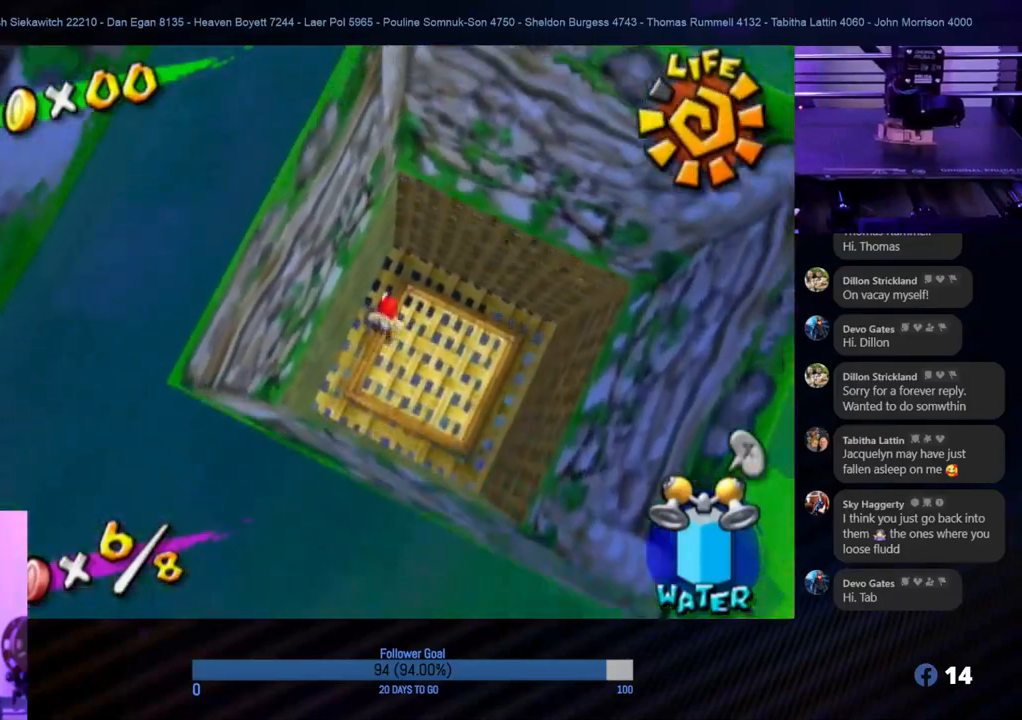
{"buttons": [], "left_stick": "down", "right_stick": "center", "events": [[200, "left_stick", "down"], [233, "A", "up"]]}
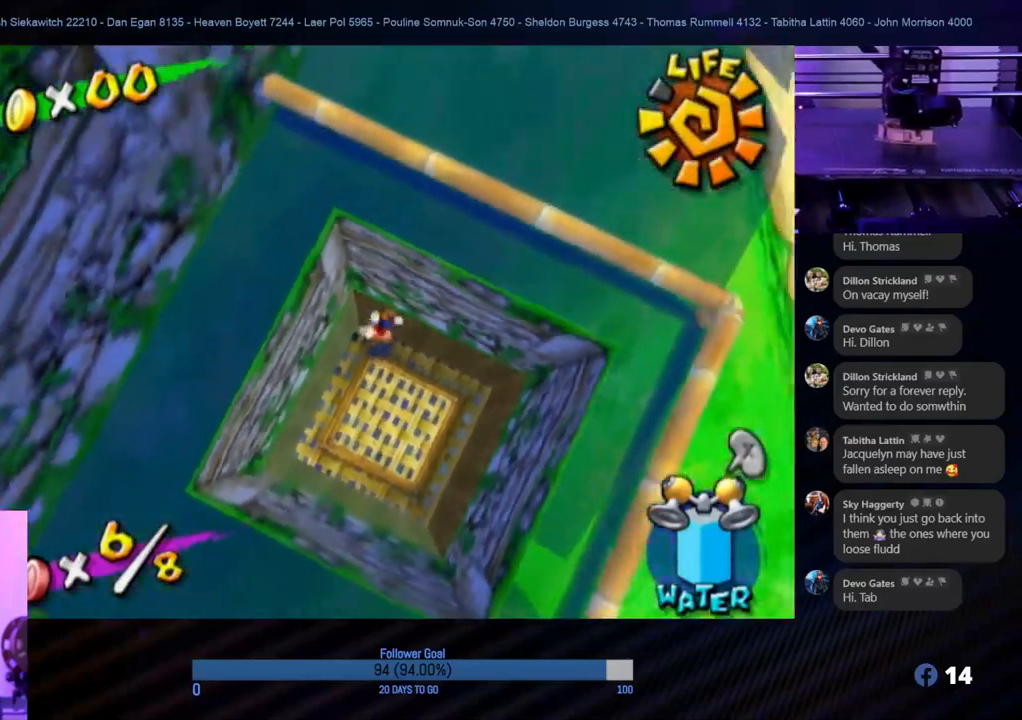
{"buttons": ["A"], "left_stick": "down", "right_stick": "center", "events": [[100, "A", "down"]]}
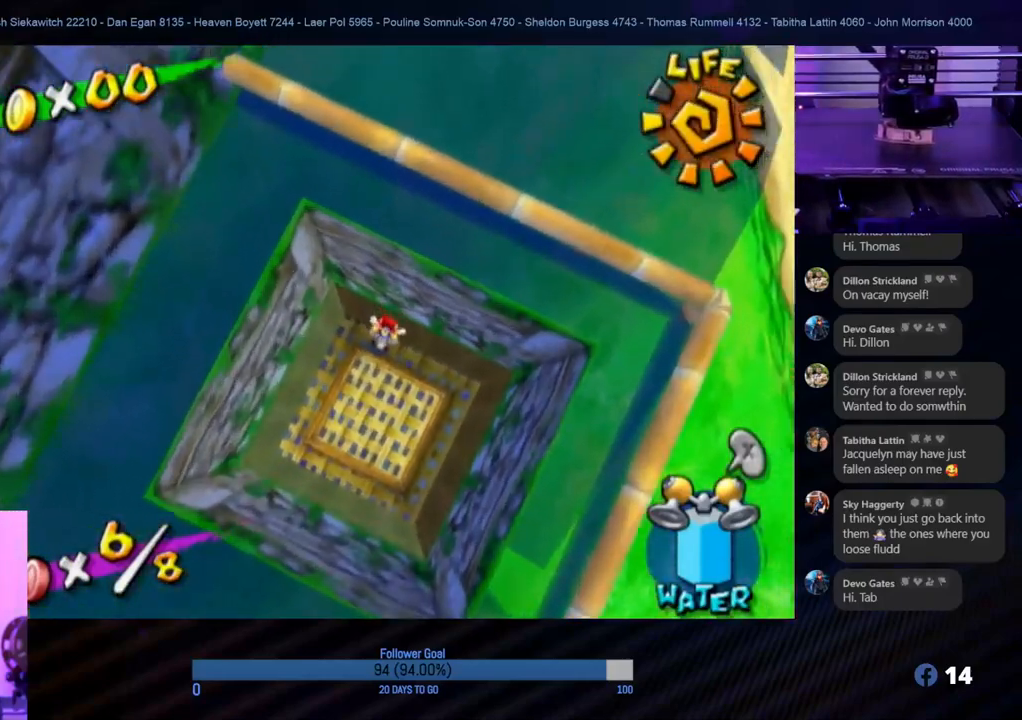
{"buttons": ["A"], "left_stick": "down", "right_stick": "center", "events": [[67, "A", "up"], [333, "A", "down"]]}
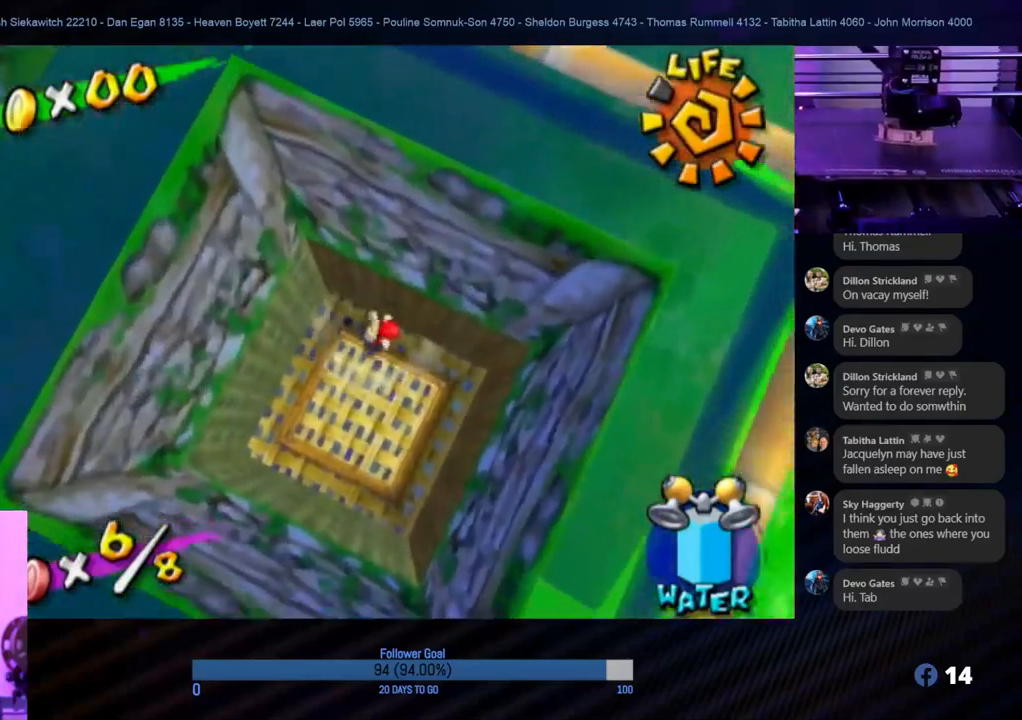
{"buttons": [], "left_stick": "down", "right_stick": "center", "events": [[83, "A", "up"]]}
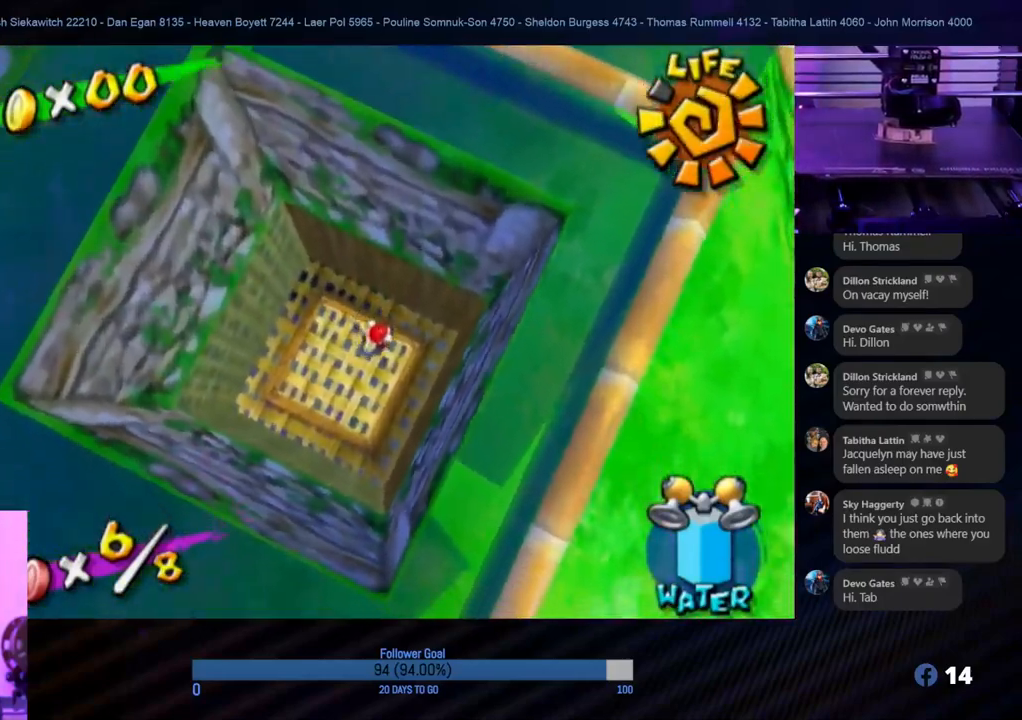
{"buttons": [], "left_stick": "down-left", "right_stick": "center", "events": [[317, "left_stick", "down-left"]]}
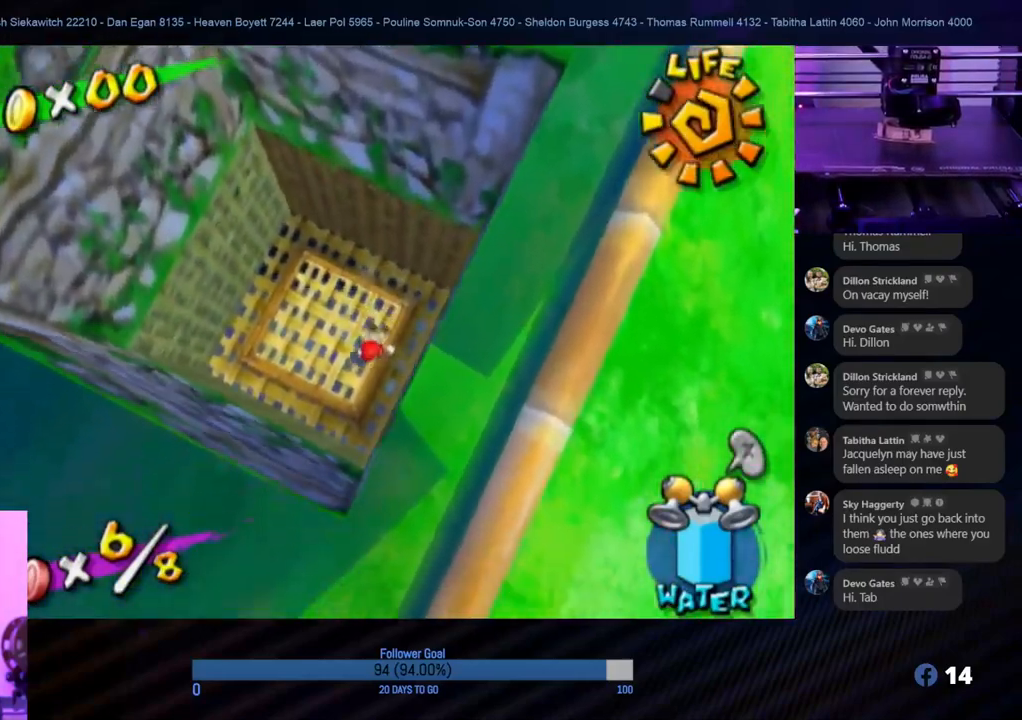
{"buttons": [], "left_stick": "down-left", "right_stick": "center", "events": [[83, "A", "down"], [300, "A", "up"]]}
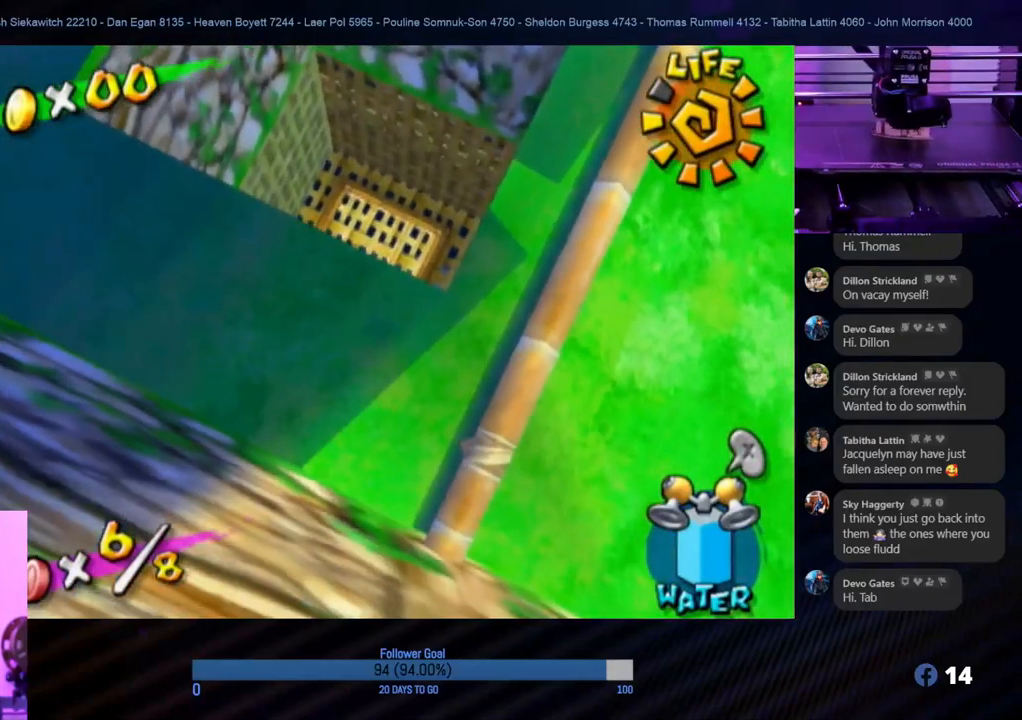
{"buttons": [], "left_stick": "up", "right_stick": "center", "events": [[183, "left_stick", "up"]]}
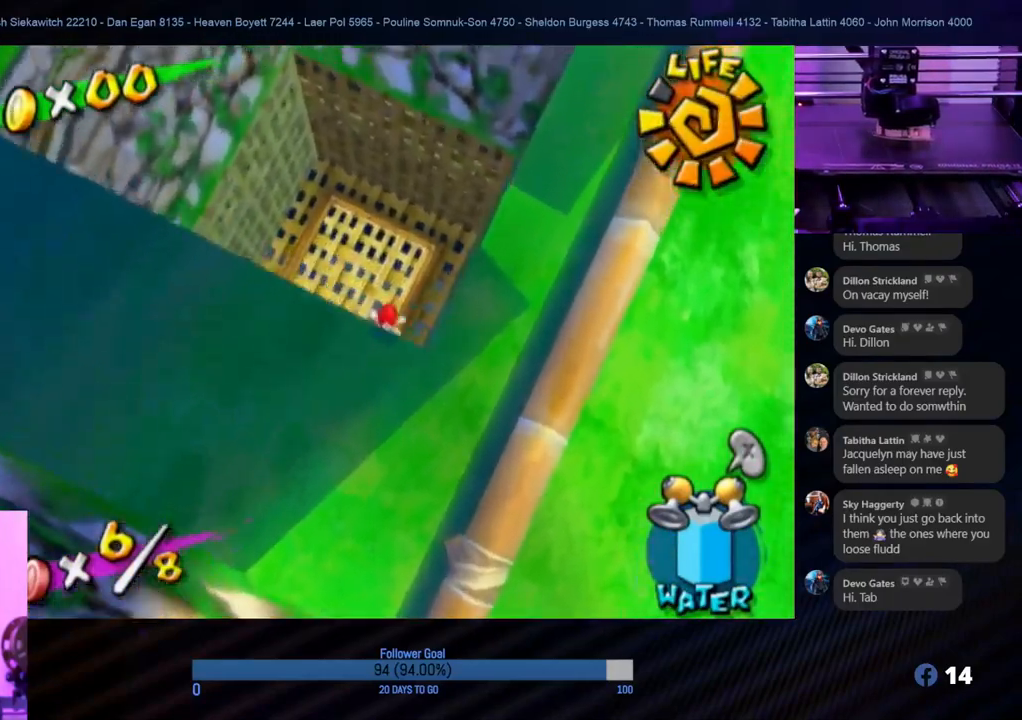
{"buttons": [], "left_stick": "down", "right_stick": "center", "events": [[467, "left_stick", "down"]]}